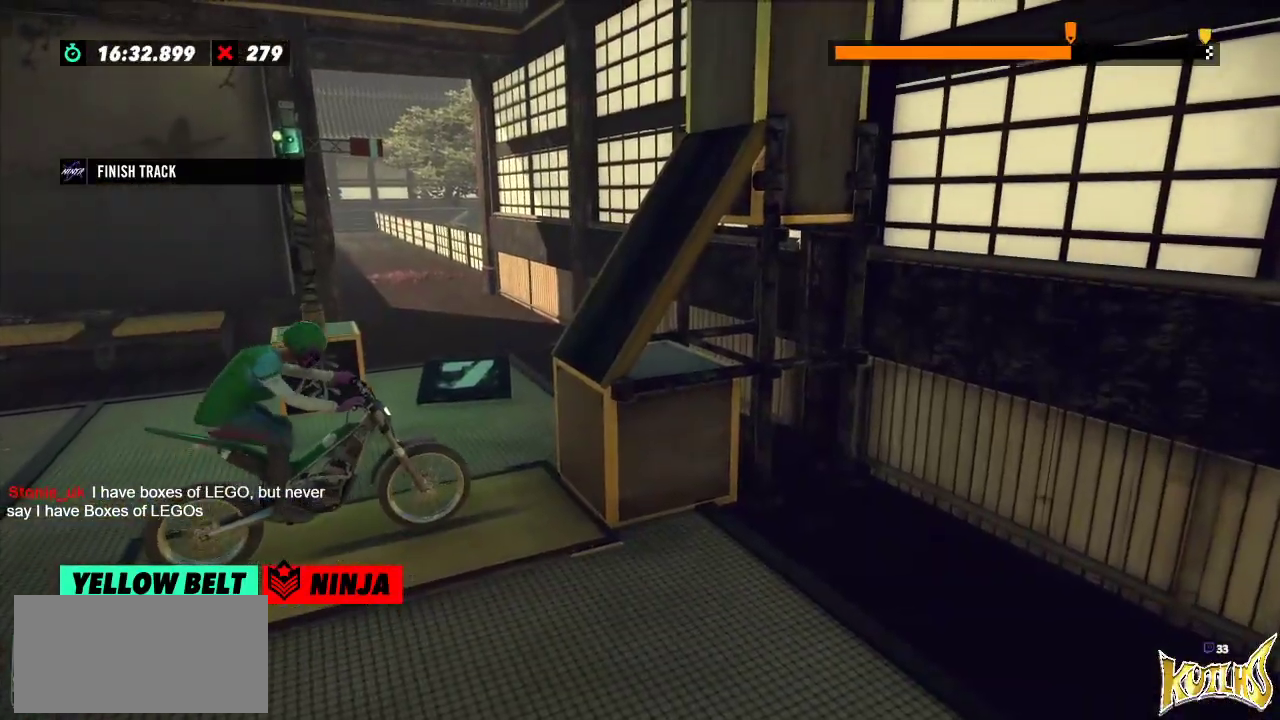
Gameplay with a controller (Xbox layout); each line is a JSON object with the inputs held at the frame after it. "events" lists button and stick changes between this image and that frame as [ms after this image, input, new state], when the widget could be followed in between. Not read: A B DPAD_DOWN DPAD_LEFT DPAD_RIGHT DPAD_UP L1 L3 R1 R3 SELECT START X Y right_stick.
{"buttons": ["R2"], "left_stick": "center", "events": [[100, "left_stick", "right"], [267, "left_stick", "left"], [401, "left_stick", "center"]]}
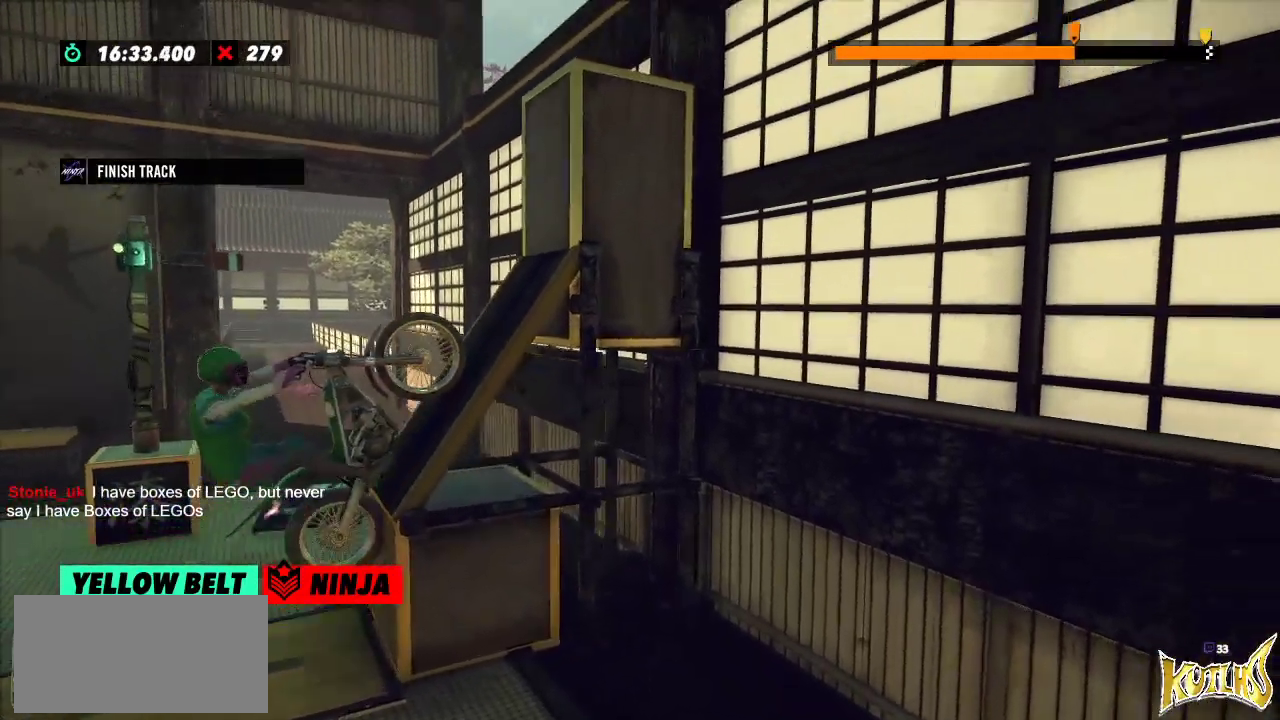
{"buttons": ["R2"], "left_stick": "right", "events": [[233, "left_stick", "right"]]}
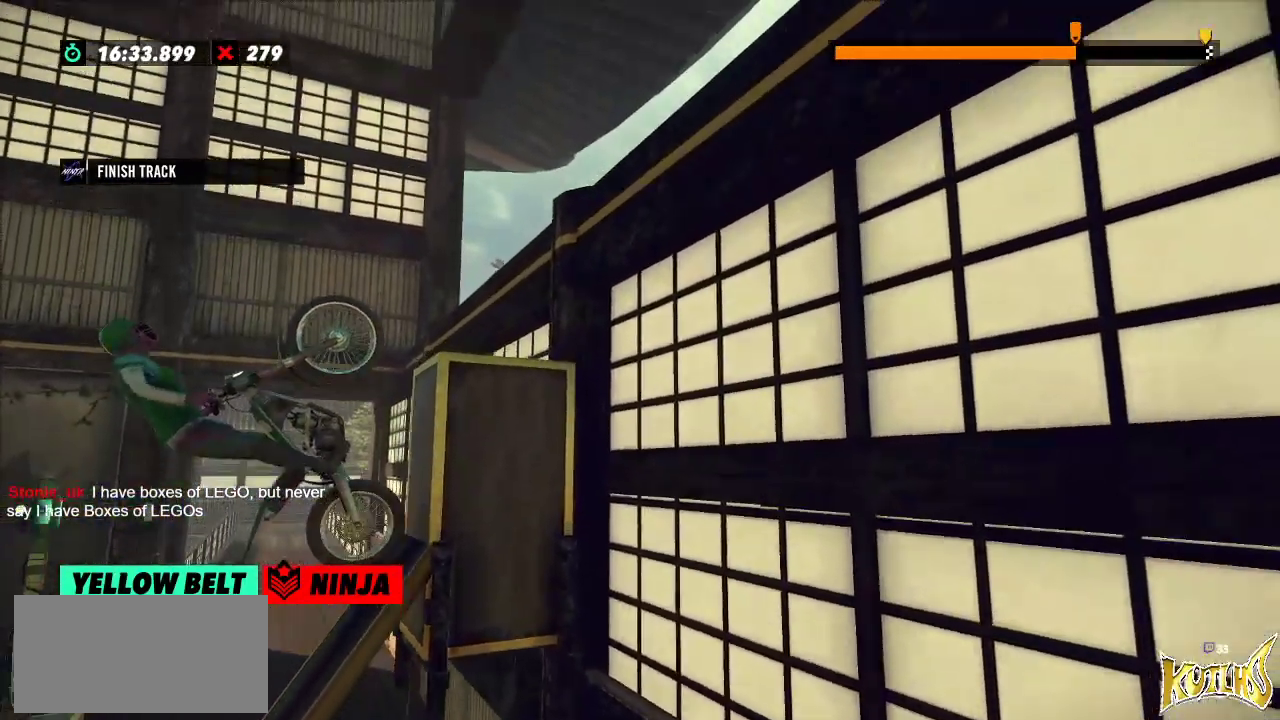
{"buttons": [], "left_stick": "right", "events": [[501, "R2", "up"]]}
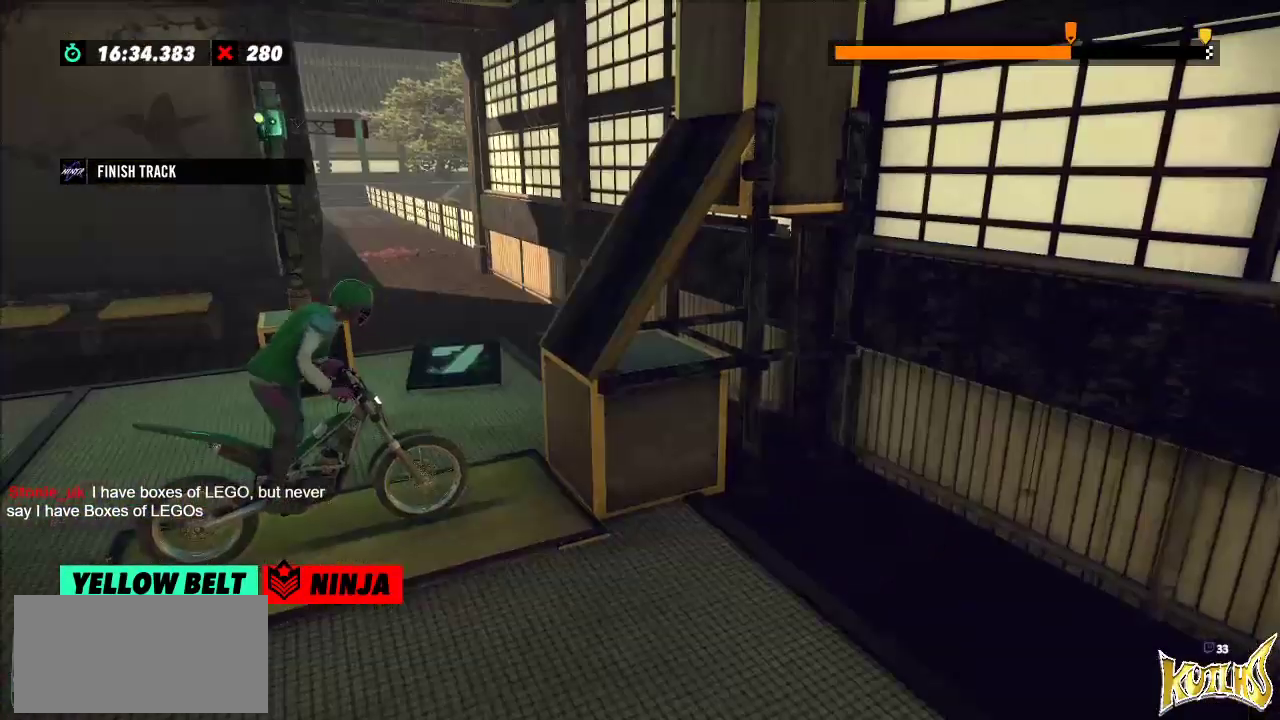
{"buttons": ["R2"], "left_stick": "left", "events": [[17, "left_stick", "center"], [67, "L2", "down"], [183, "L2", "up"], [384, "left_stick", "left"], [417, "R2", "down"]]}
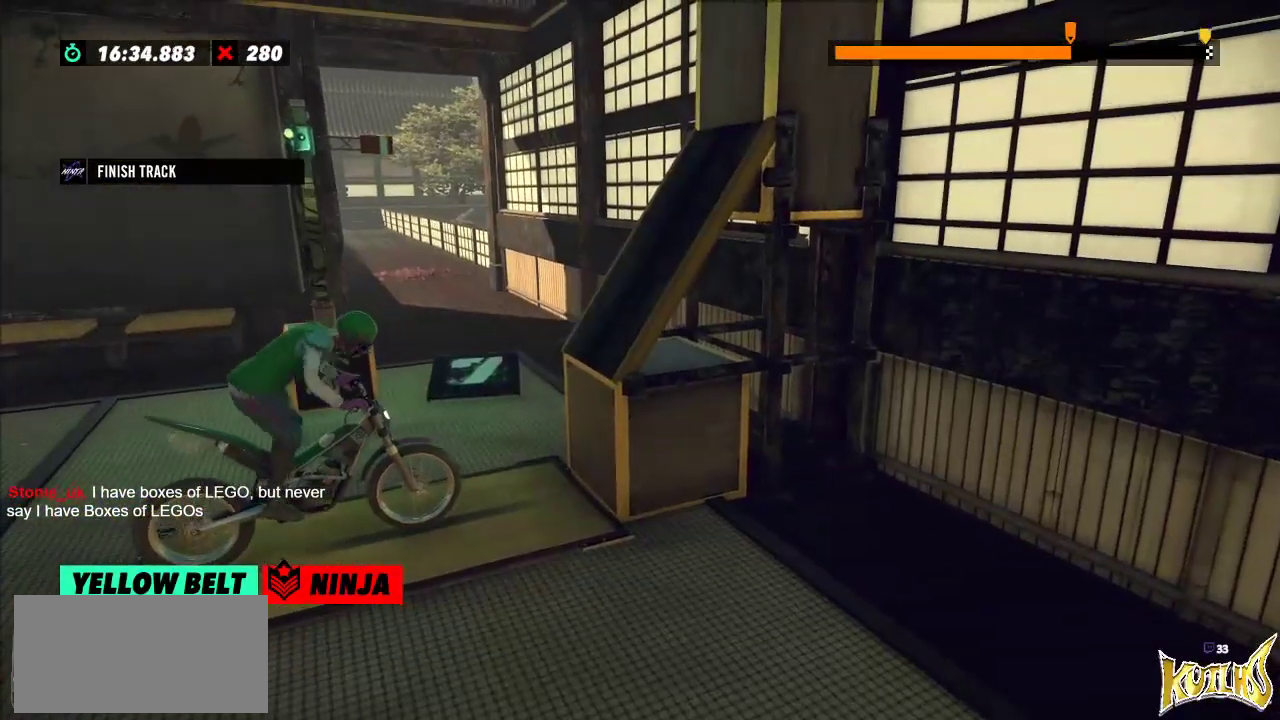
{"buttons": ["R2"], "left_stick": "center", "events": [[217, "left_stick", "right"], [384, "left_stick", "left"], [501, "left_stick", "center"]]}
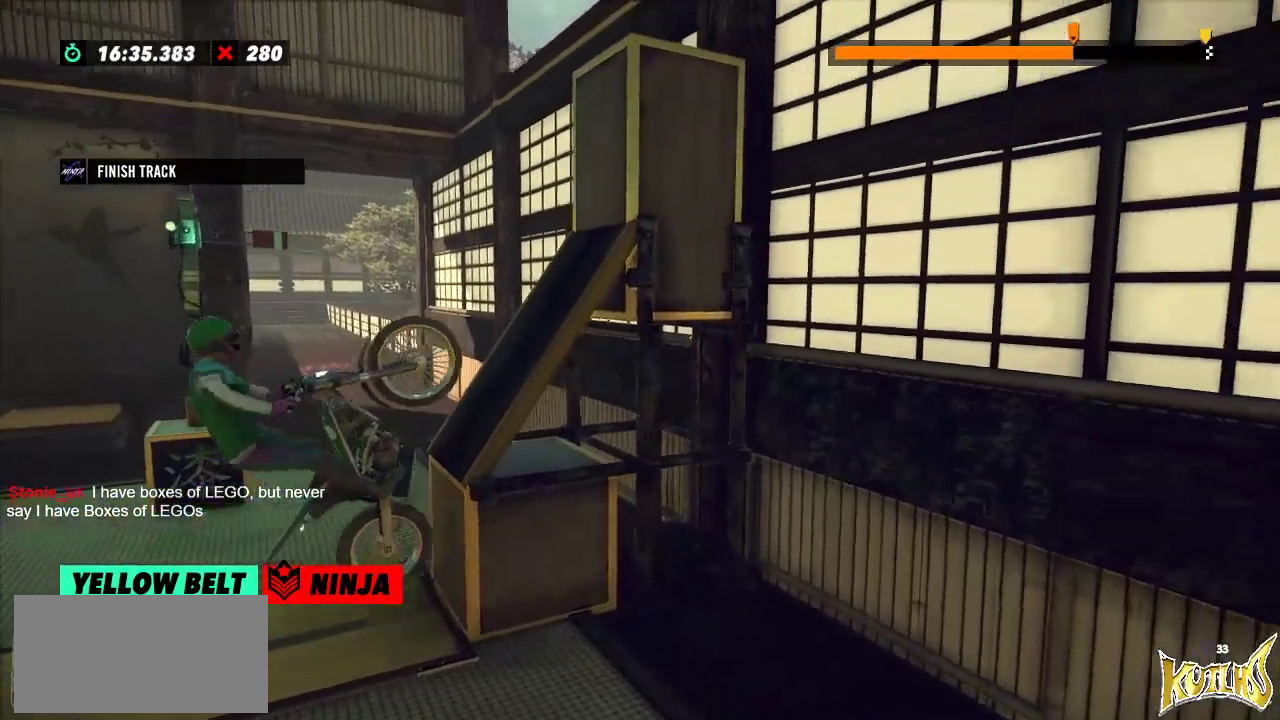
{"buttons": ["R2"], "left_stick": "right", "events": [[467, "left_stick", "right"]]}
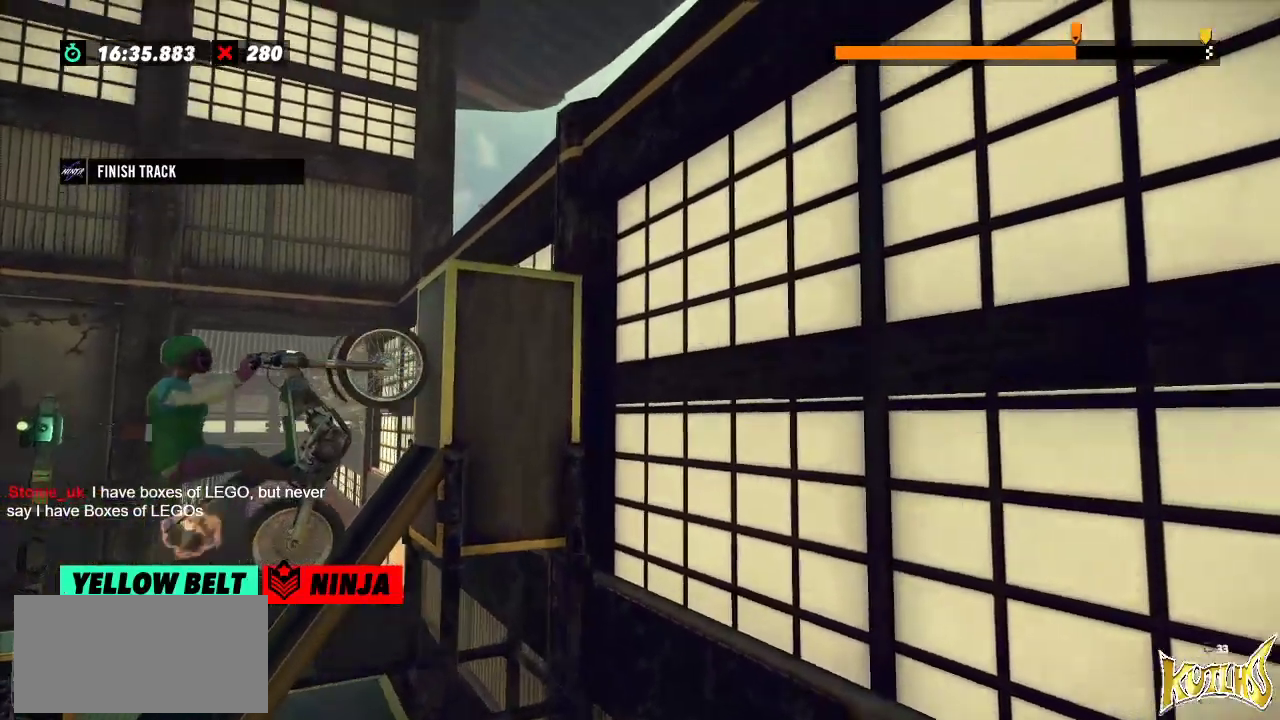
{"buttons": ["R2"], "left_stick": "right", "events": []}
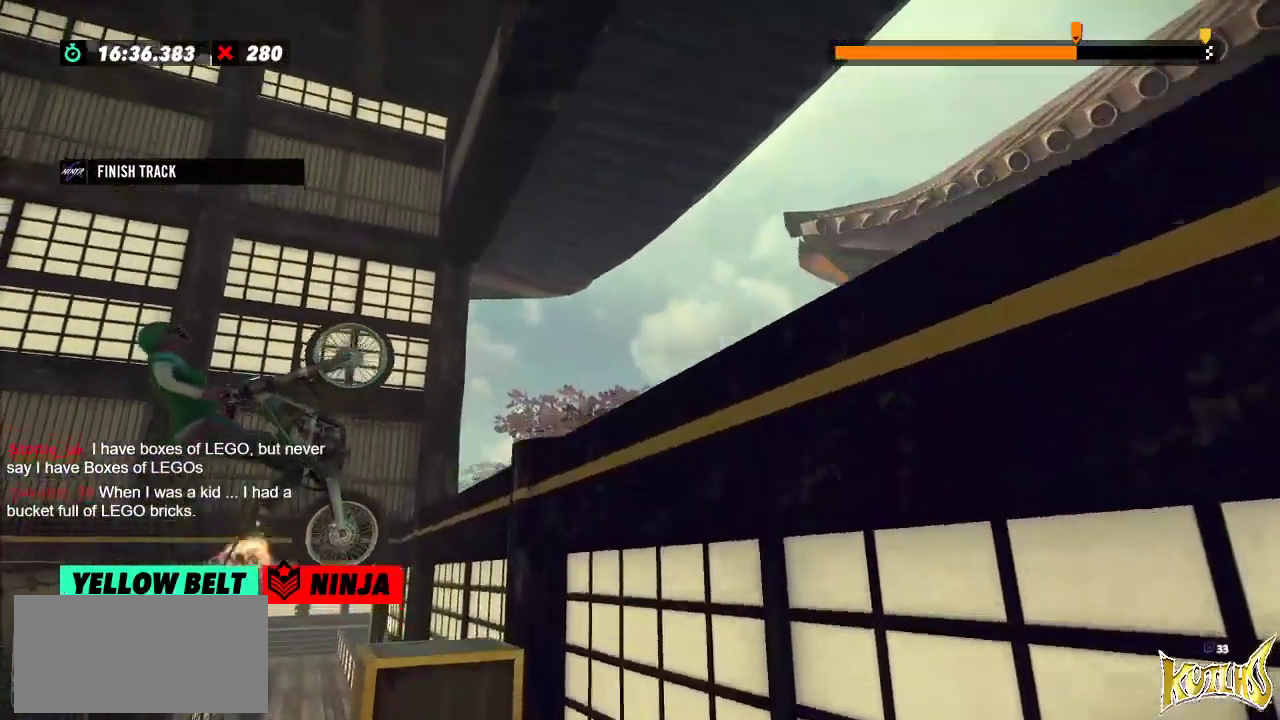
{"buttons": [], "left_stick": "center", "events": [[117, "R2", "up"], [167, "left_stick", "center"], [300, "L2", "down"], [417, "L2", "up"]]}
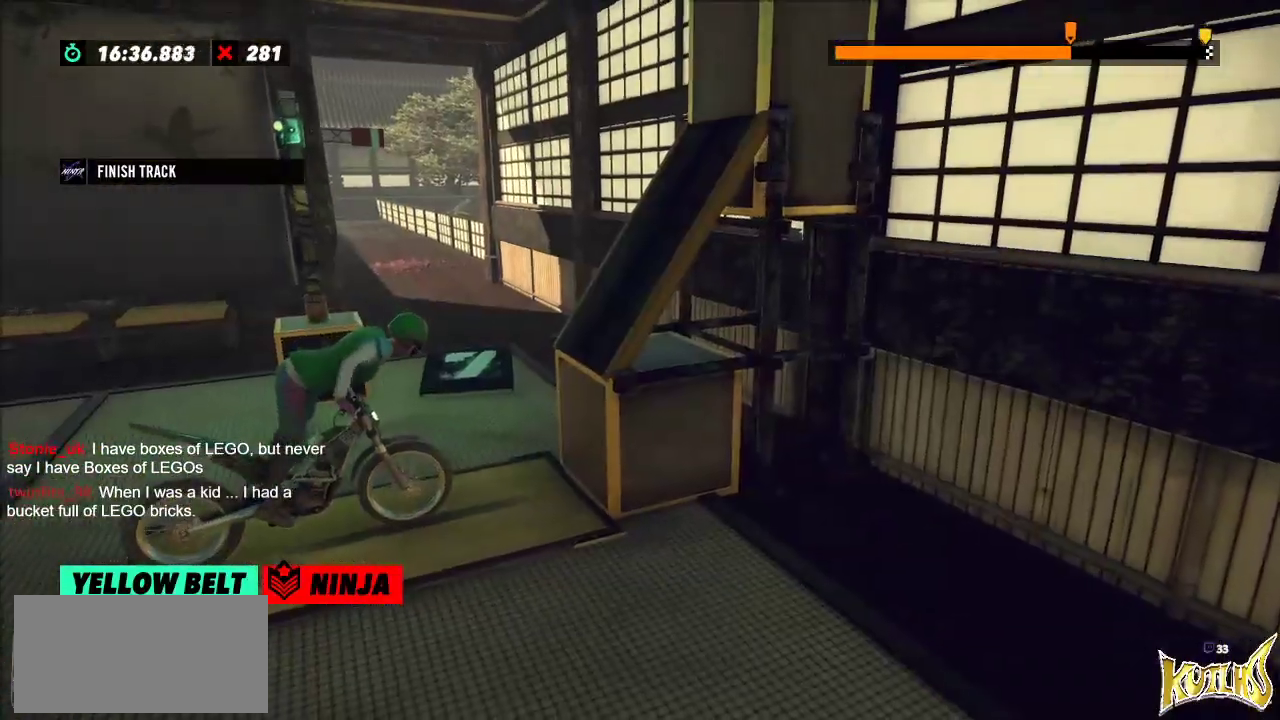
{"buttons": ["R2"], "left_stick": "left", "events": [[251, "R2", "down"], [251, "left_stick", "left"]]}
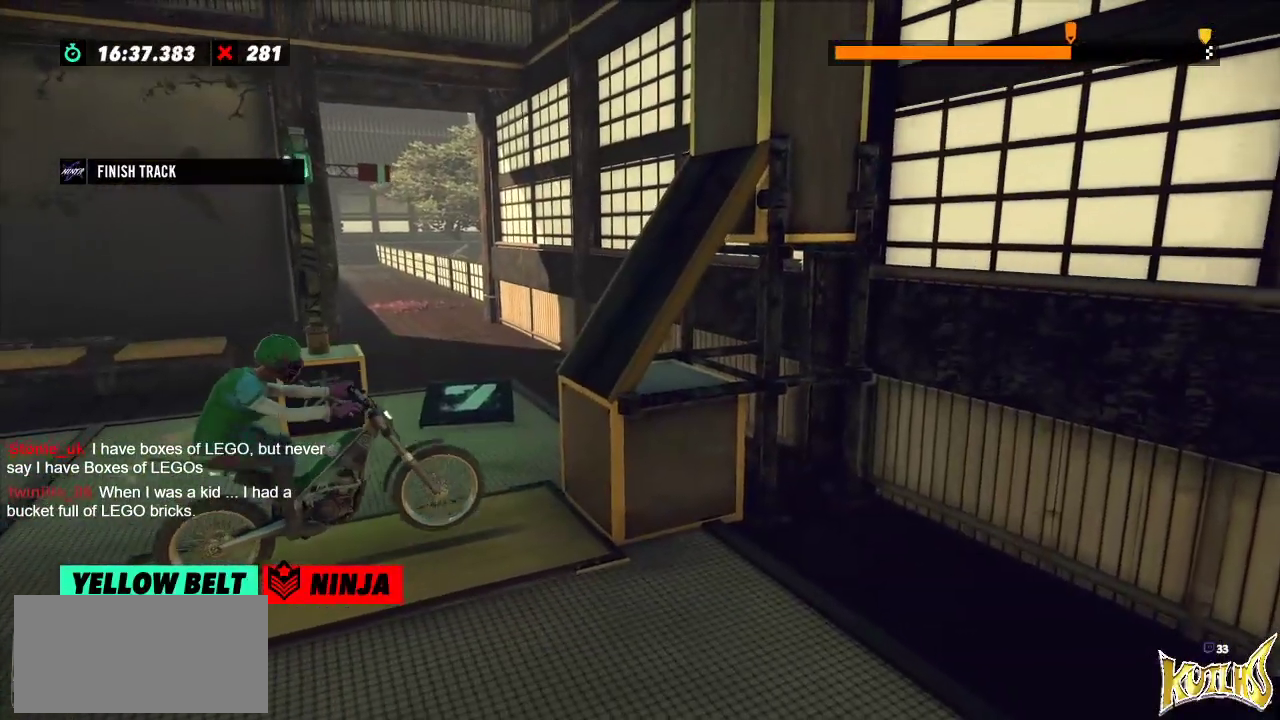
{"buttons": ["R2"], "left_stick": "center", "events": [[67, "left_stick", "right"], [217, "left_stick", "left"], [367, "left_stick", "center"]]}
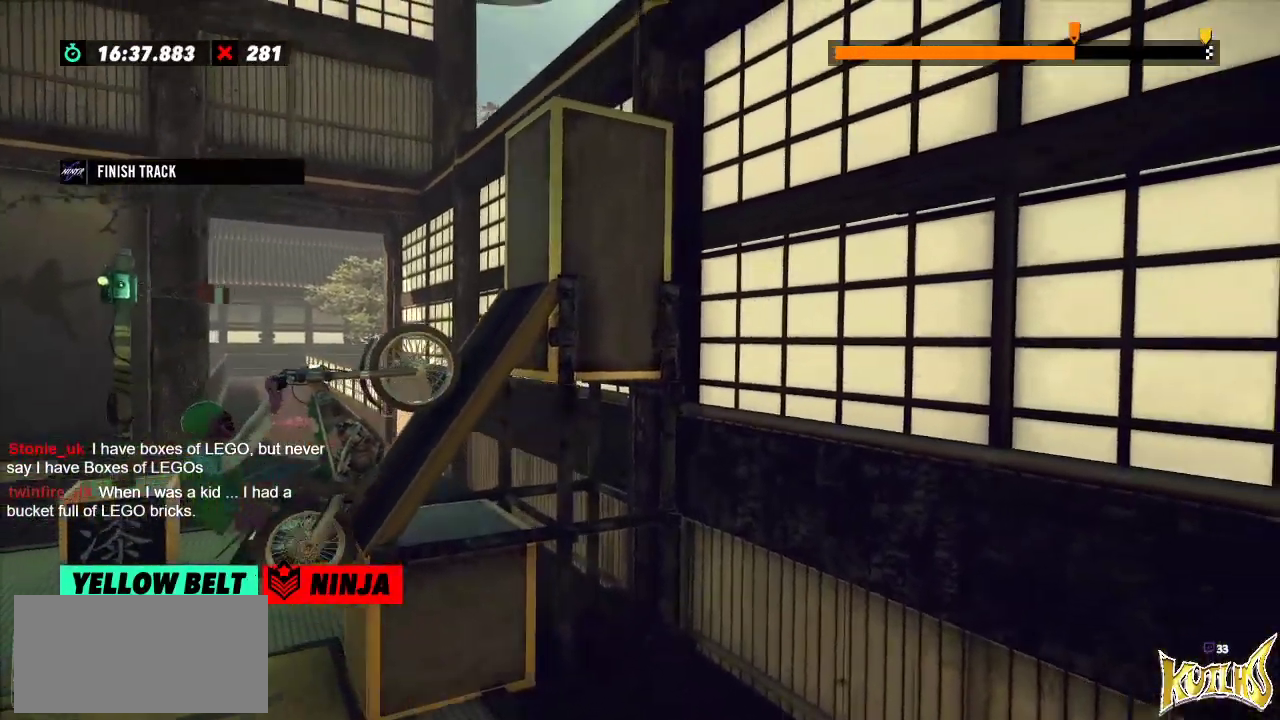
{"buttons": ["R2"], "left_stick": "right", "events": [[251, "left_stick", "right"]]}
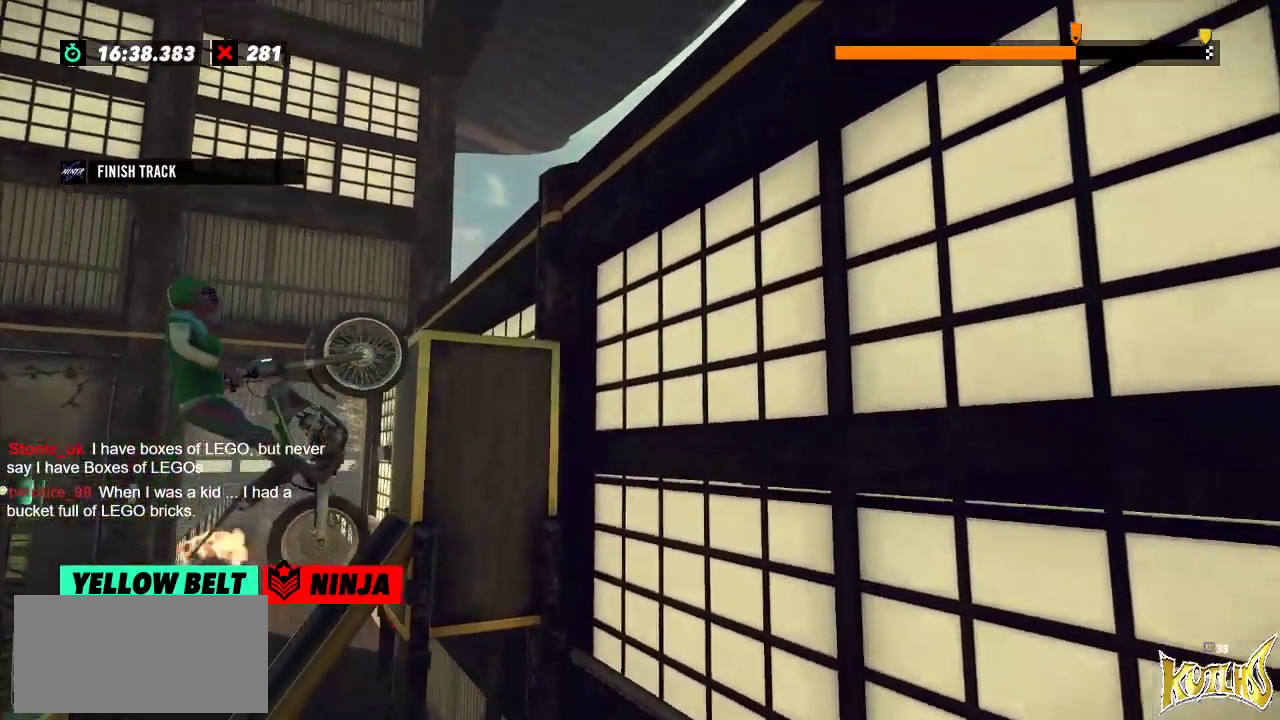
{"buttons": ["R2"], "left_stick": "right", "events": []}
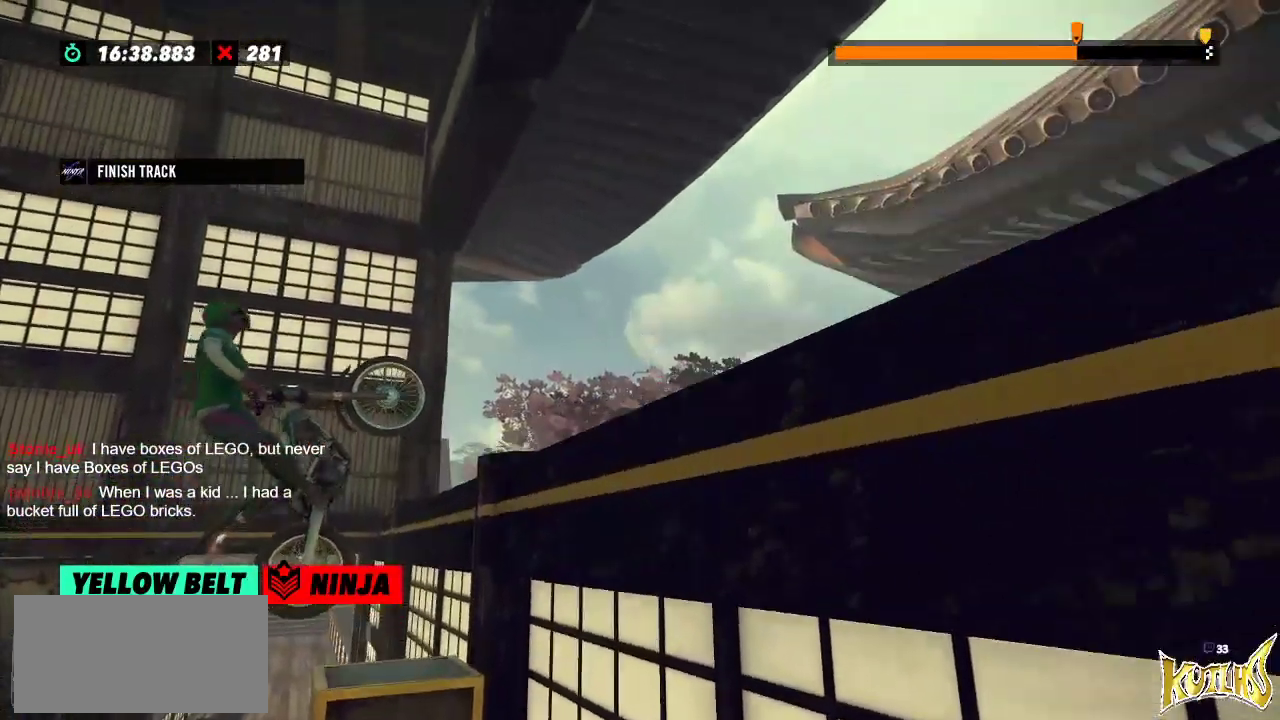
{"buttons": ["L2"], "left_stick": "right", "events": [[150, "left_stick", "center"], [167, "R2", "up"], [317, "left_stick", "right"], [334, "L2", "down"]]}
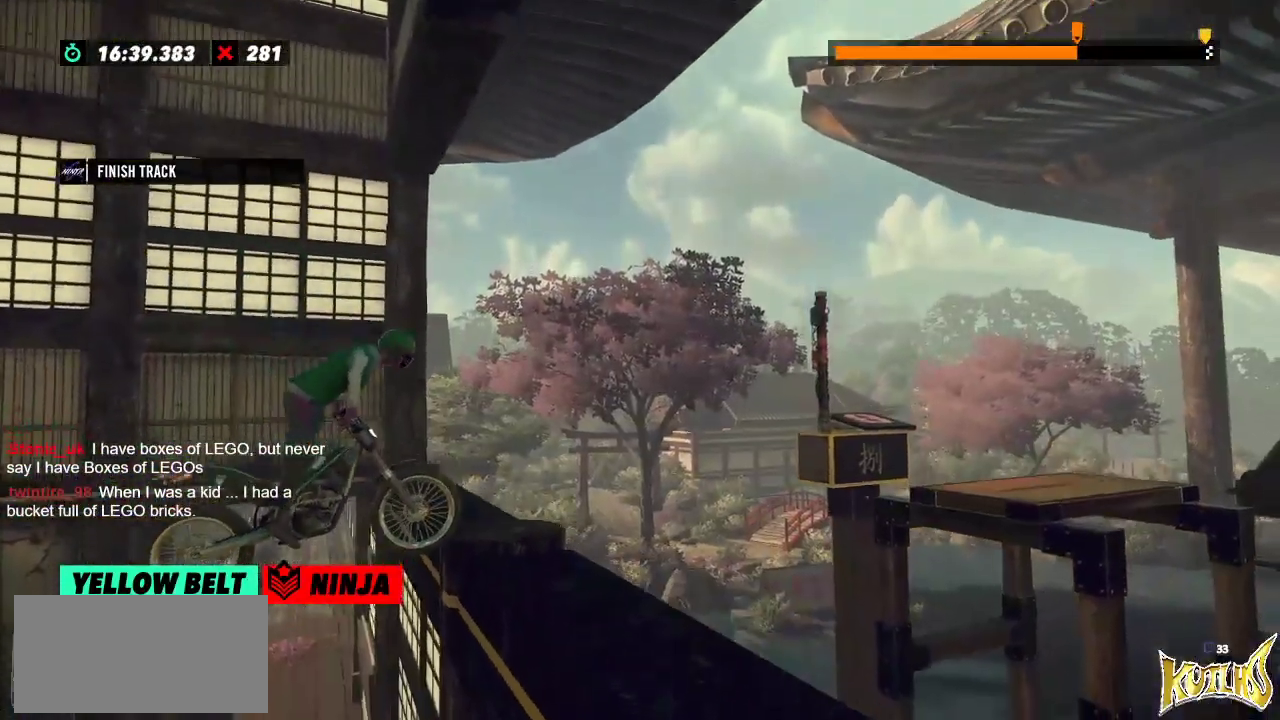
{"buttons": ["L2"], "left_stick": "right", "events": []}
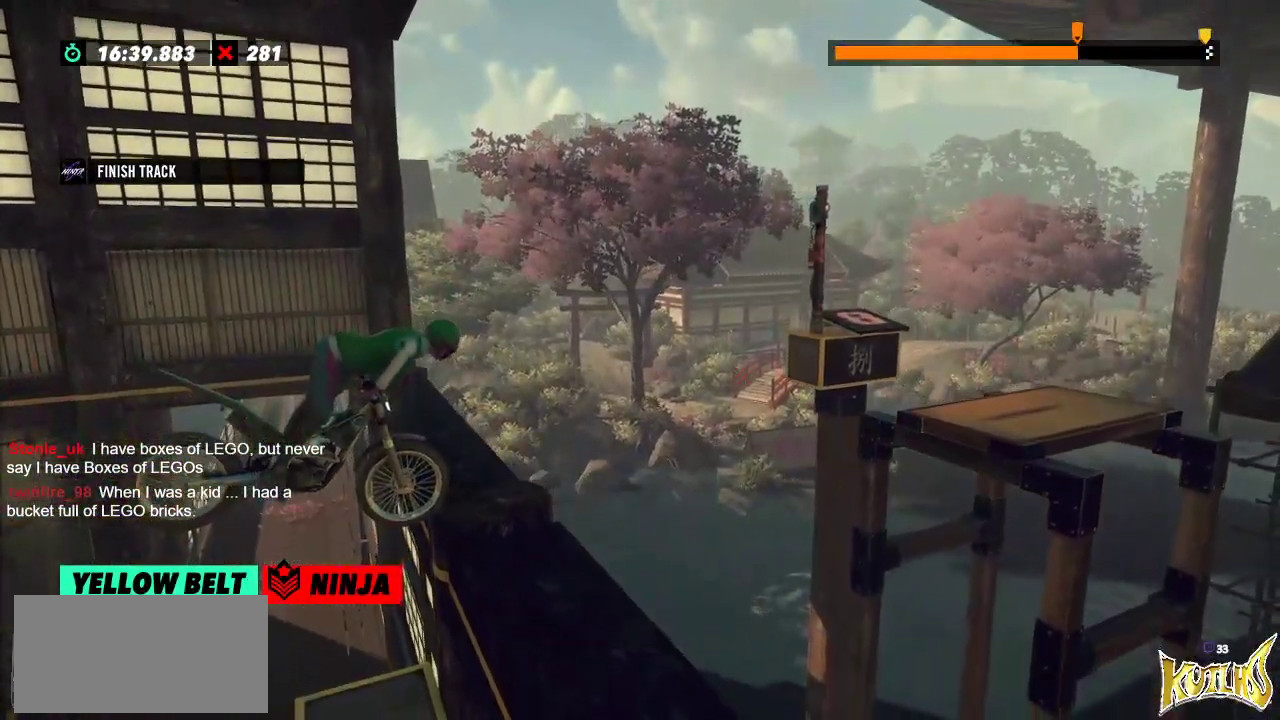
{"buttons": [], "left_stick": "center", "events": [[434, "left_stick", "center"], [451, "L2", "up"]]}
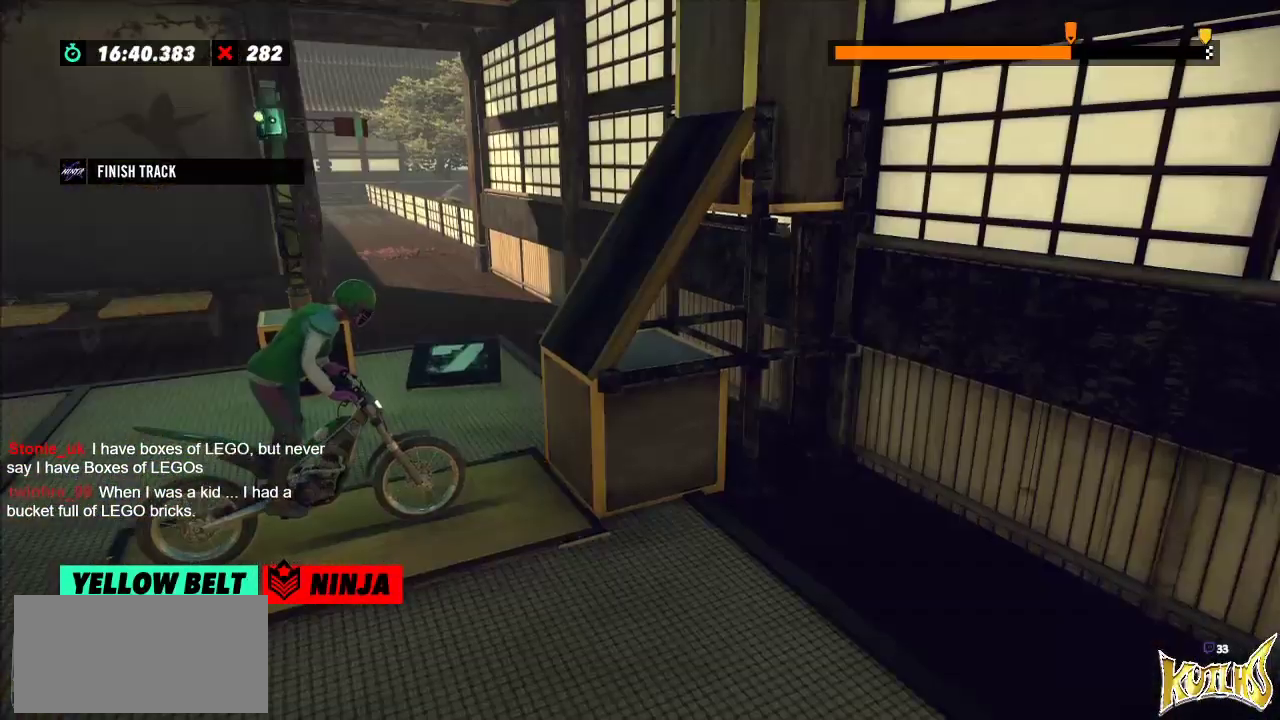
{"buttons": ["L2"], "left_stick": "center", "events": [[367, "L2", "down"]]}
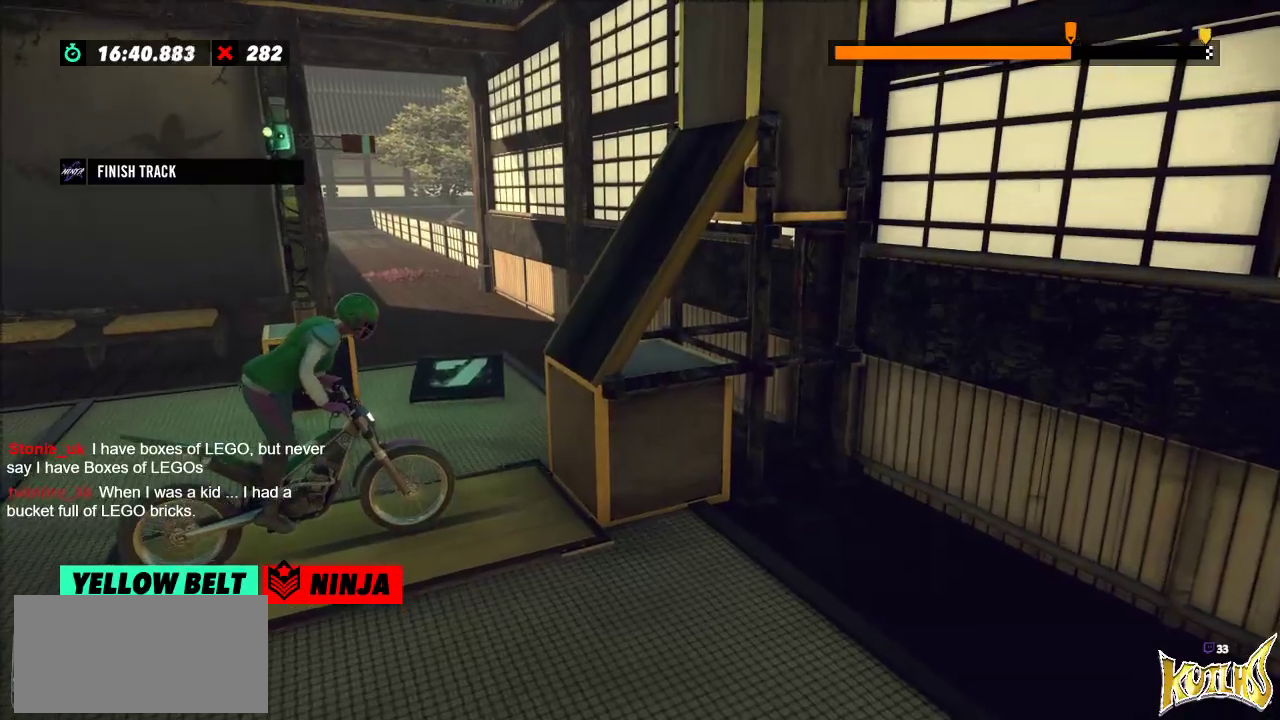
{"buttons": ["R2"], "left_stick": "right", "events": [[34, "L2", "up"], [201, "R2", "down"], [217, "left_stick", "left"], [501, "left_stick", "right"]]}
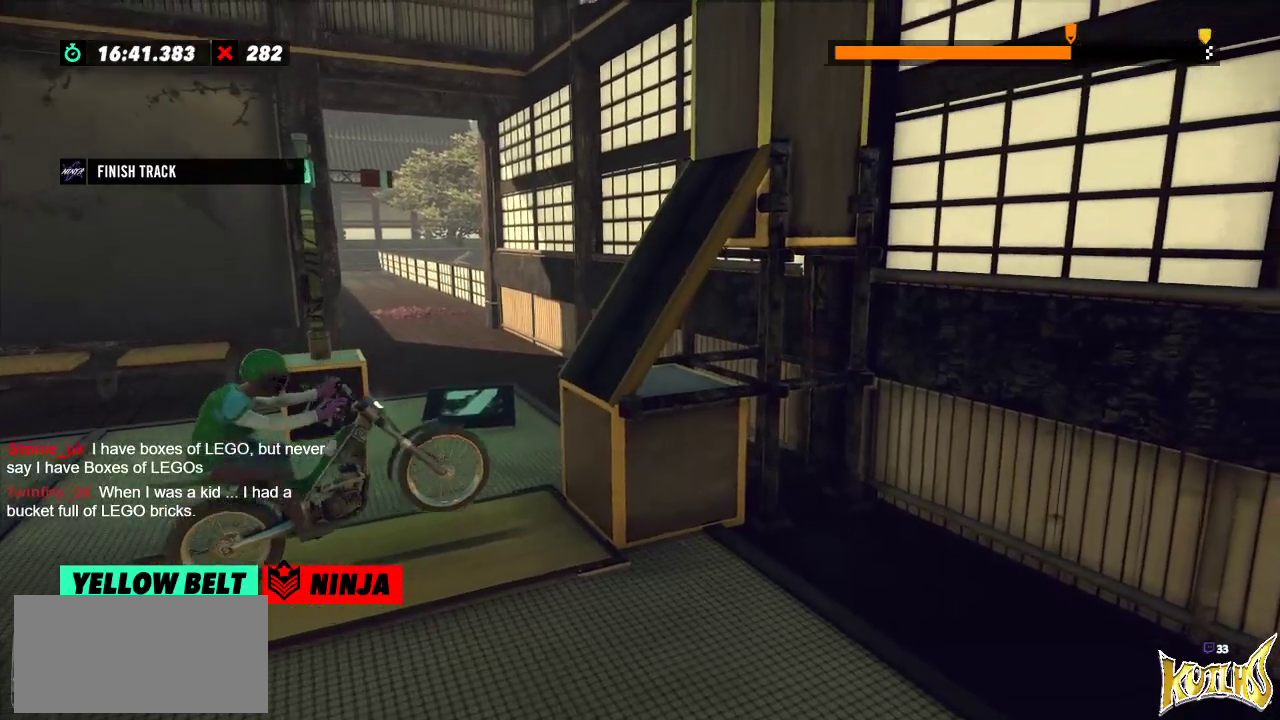
{"buttons": ["R2"], "left_stick": "center", "events": [[167, "left_stick", "left"], [350, "left_stick", "center"]]}
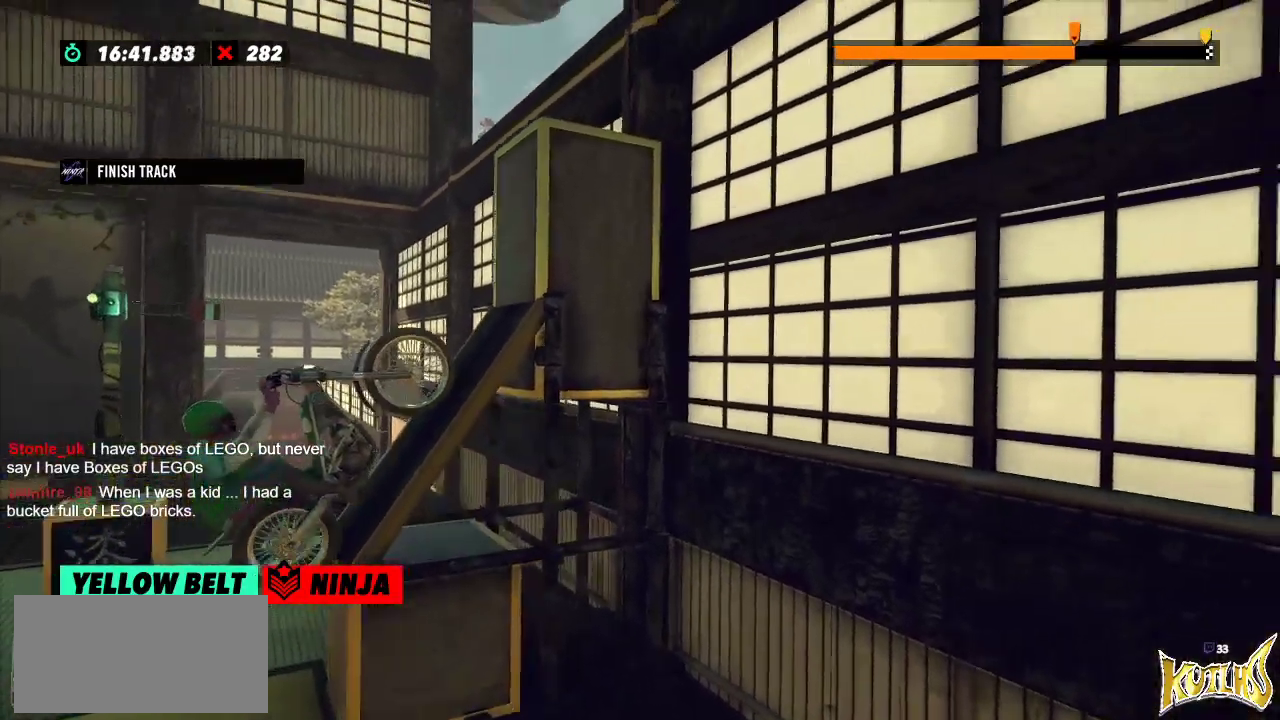
{"buttons": ["R2"], "left_stick": "right", "events": [[167, "left_stick", "right"]]}
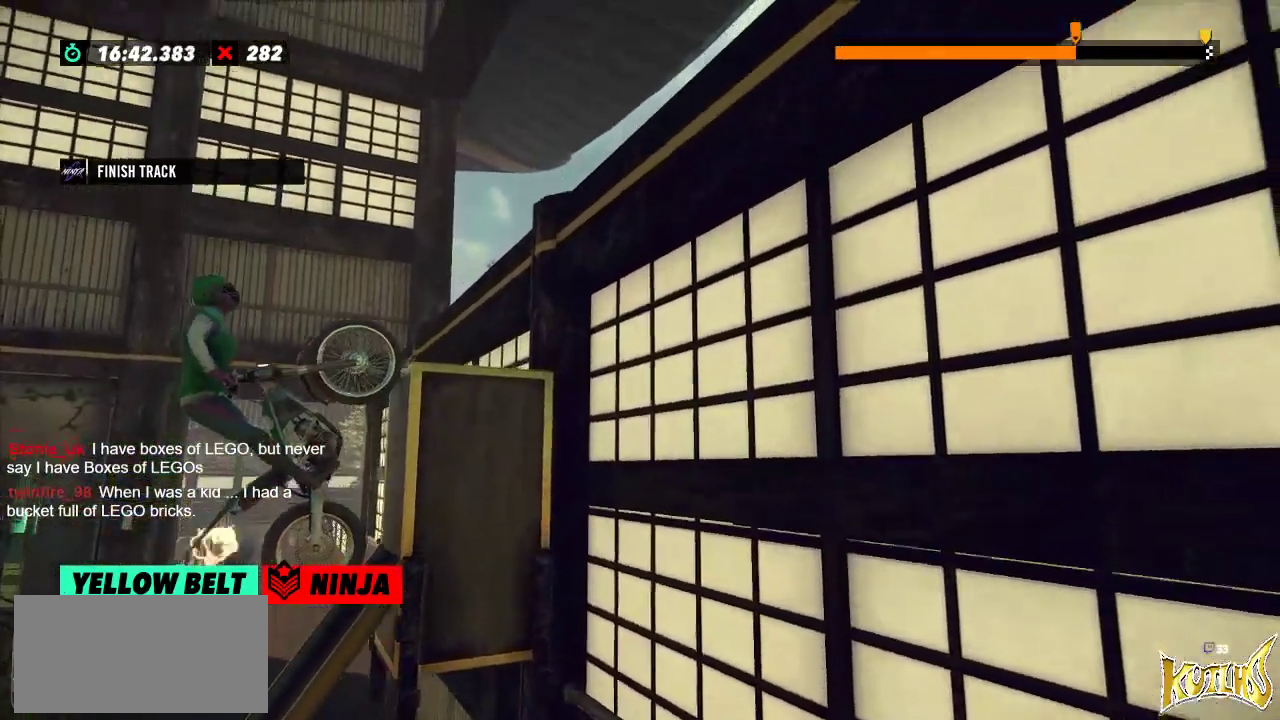
{"buttons": ["R2"], "left_stick": "center", "events": [[417, "left_stick", "center"]]}
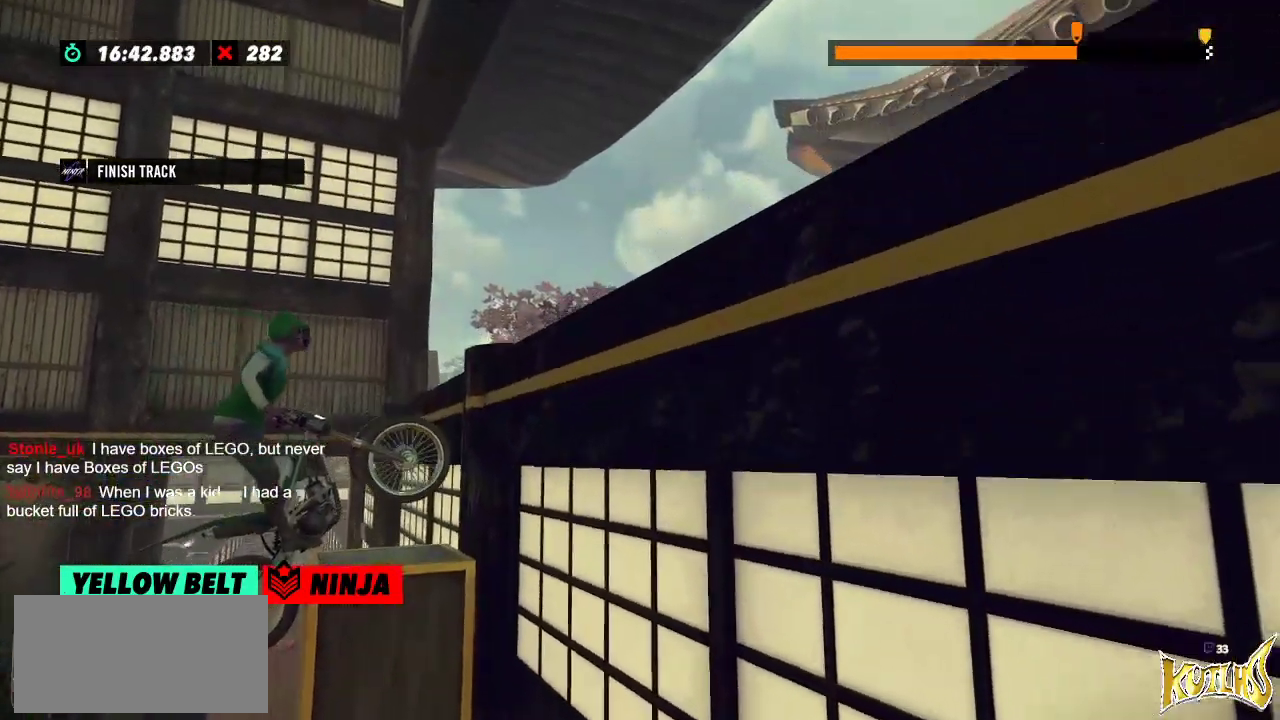
{"buttons": ["R2"], "left_stick": "left", "events": [[67, "R2", "up"], [84, "L2", "down"], [201, "L2", "up"], [351, "left_stick", "left"], [367, "R2", "down"]]}
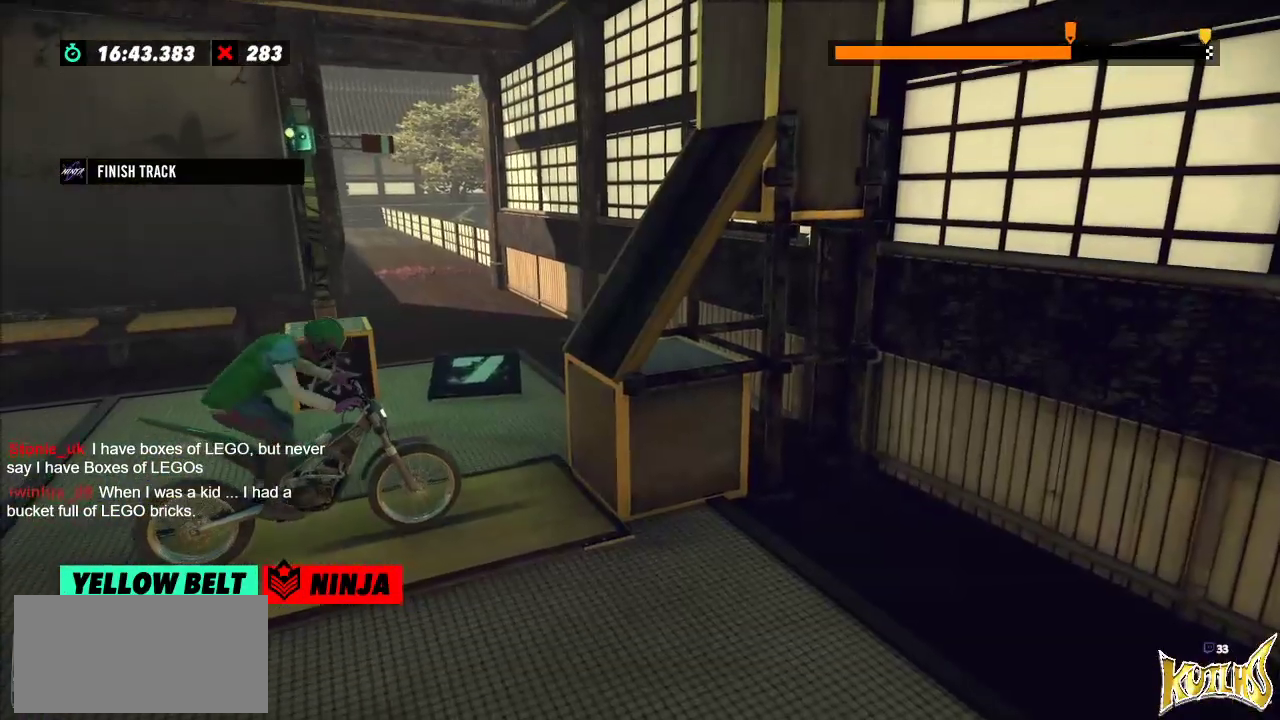
{"buttons": ["R2"], "left_stick": "left", "events": [[183, "left_stick", "right"], [384, "left_stick", "left"]]}
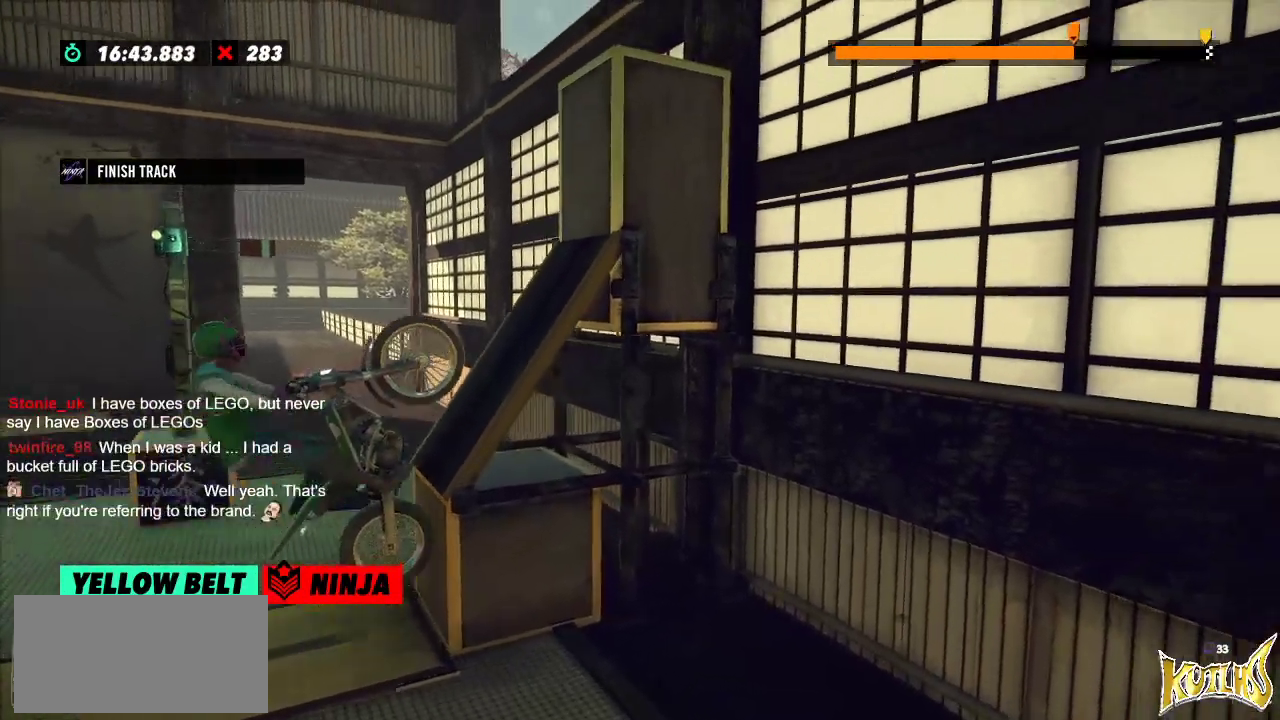
{"buttons": ["R2"], "left_stick": "right", "events": [[34, "left_stick", "center"], [384, "left_stick", "right"]]}
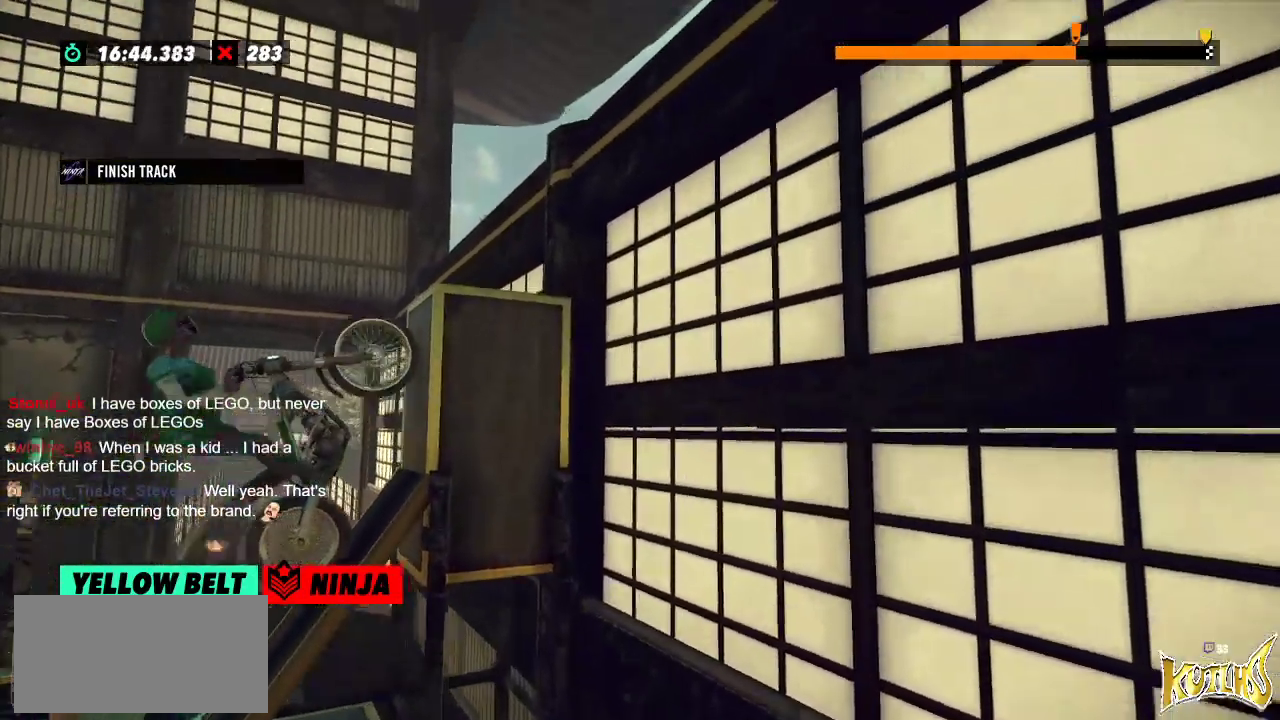
{"buttons": ["R2"], "left_stick": "right", "events": []}
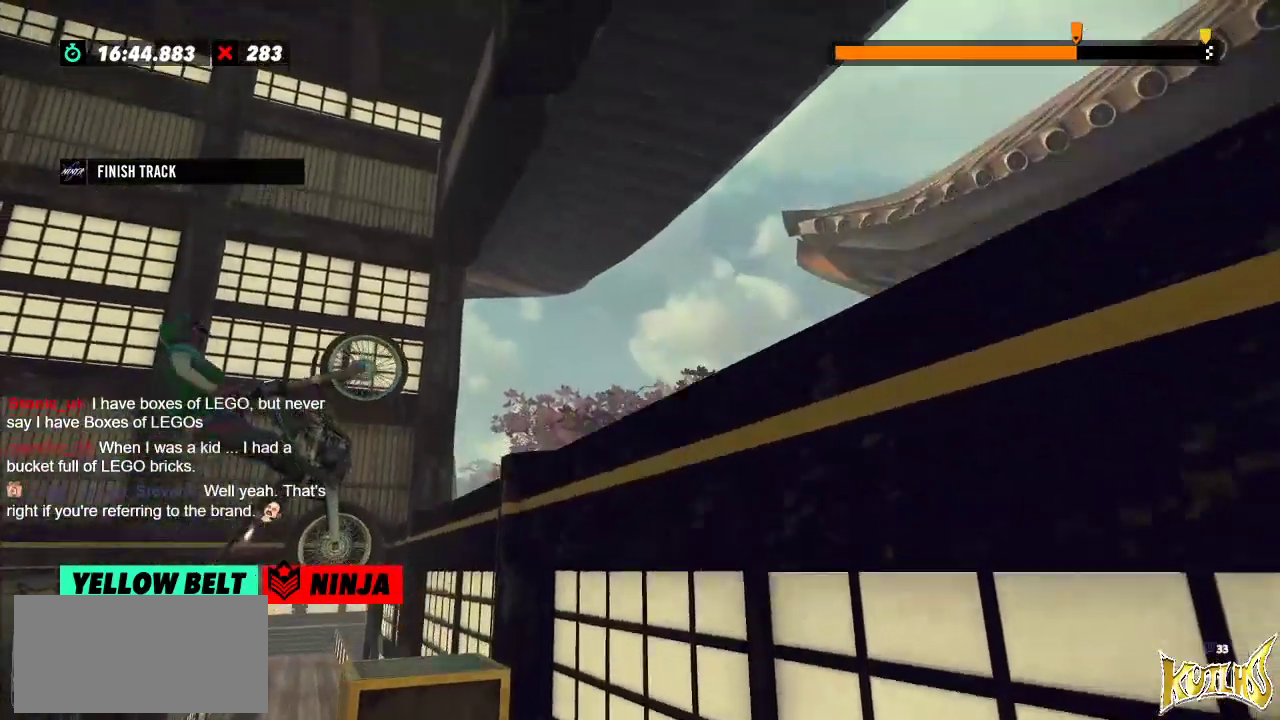
{"buttons": [], "left_stick": "center", "events": [[167, "R2", "up"], [184, "left_stick", "center"], [251, "L2", "down"], [351, "L2", "up"]]}
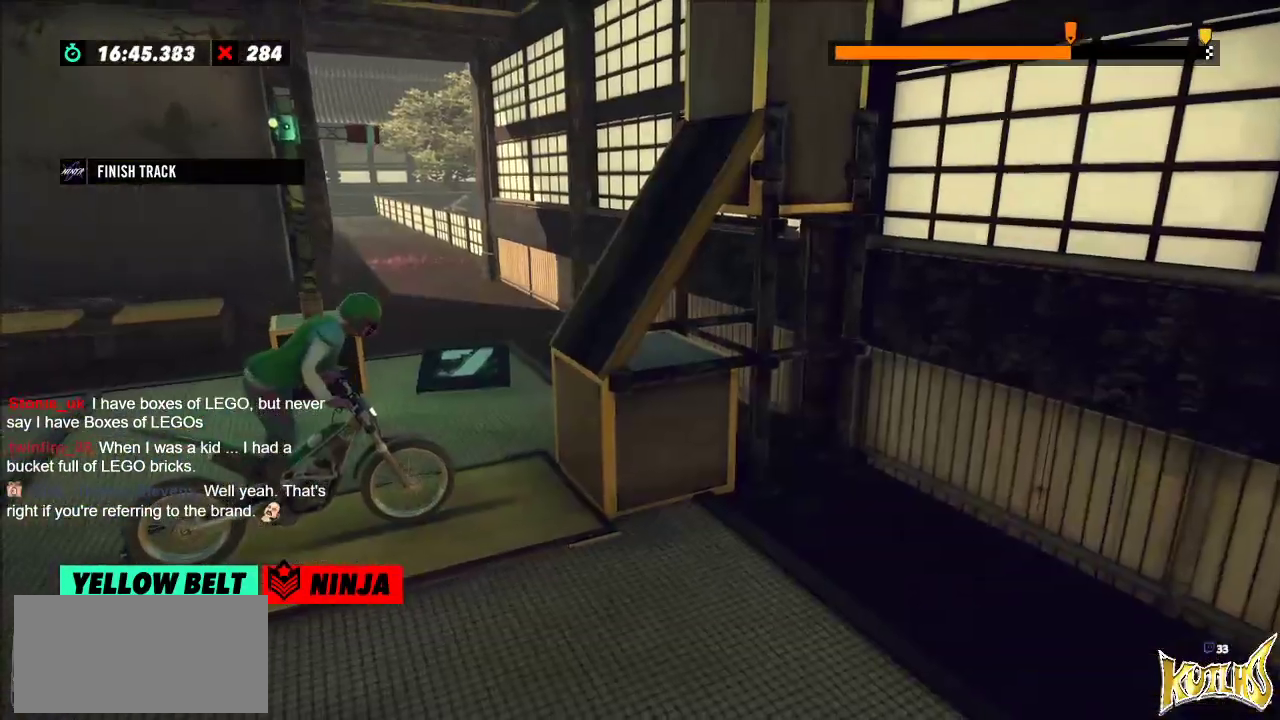
{"buttons": ["R2"], "left_stick": "right", "events": [[33, "left_stick", "left"], [50, "R2", "down"], [384, "left_stick", "right"]]}
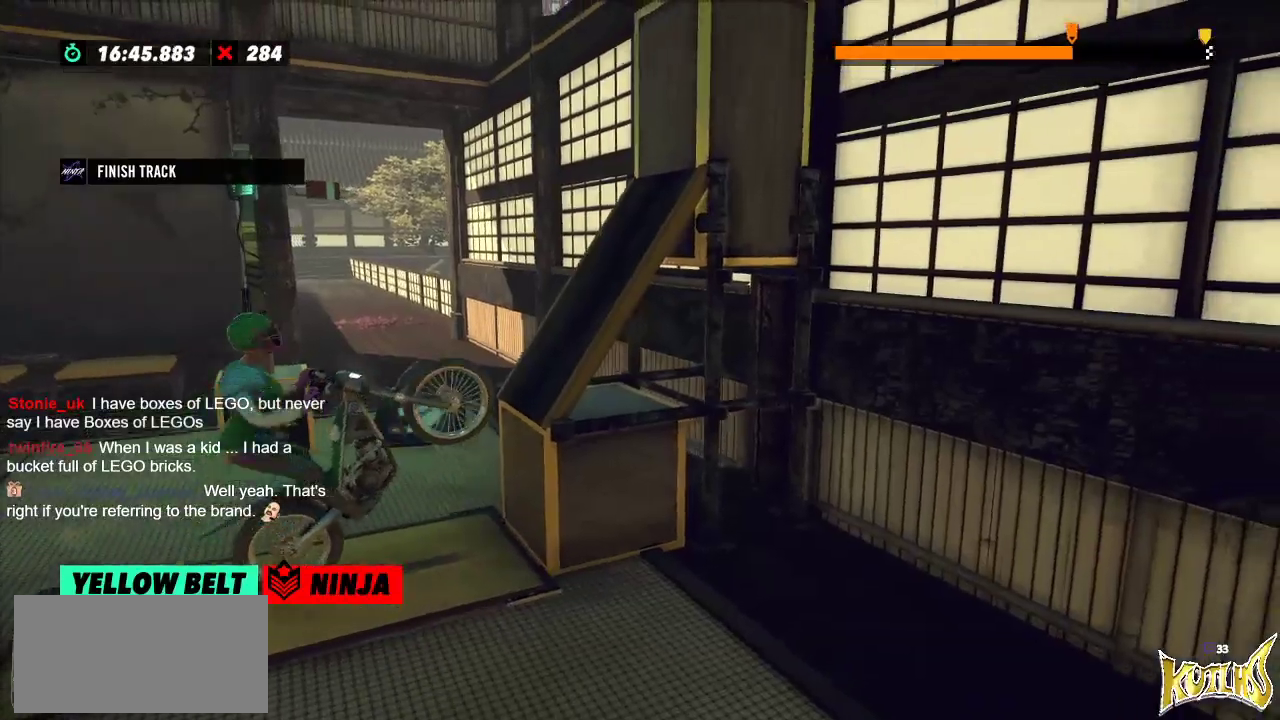
{"buttons": ["R2"], "left_stick": "right", "events": [[17, "left_stick", "center"], [67, "left_stick", "left"], [401, "left_stick", "right"]]}
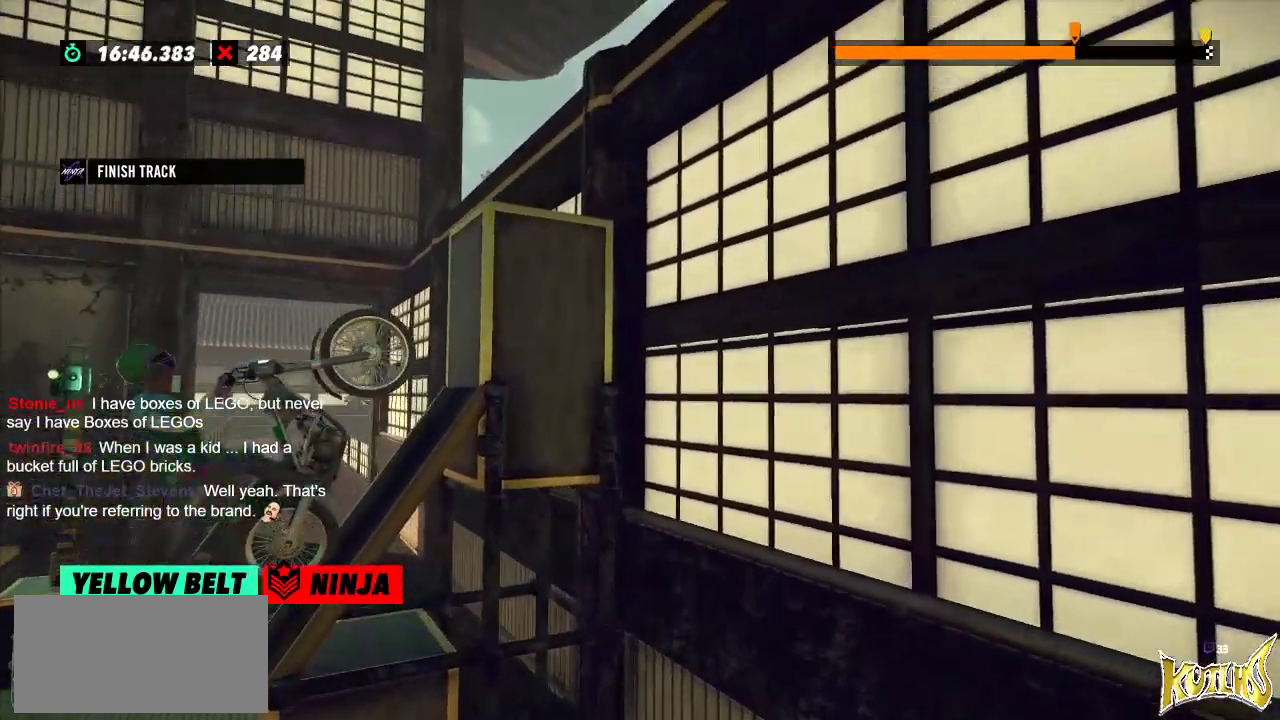
{"buttons": ["R2"], "left_stick": "right", "events": []}
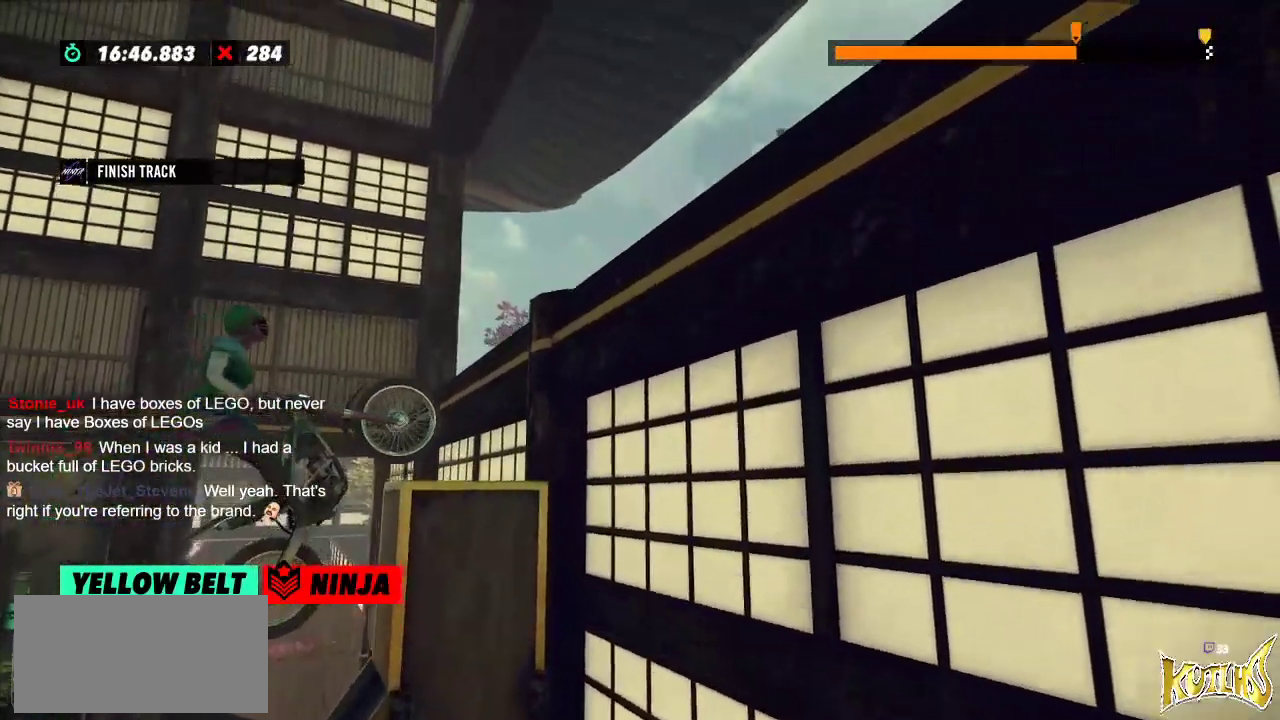
{"buttons": [], "left_stick": "left", "events": [[50, "left_stick", "left"], [117, "R2", "up"], [184, "left_stick", "center"], [251, "L2", "down"], [384, "L2", "up"], [501, "left_stick", "left"]]}
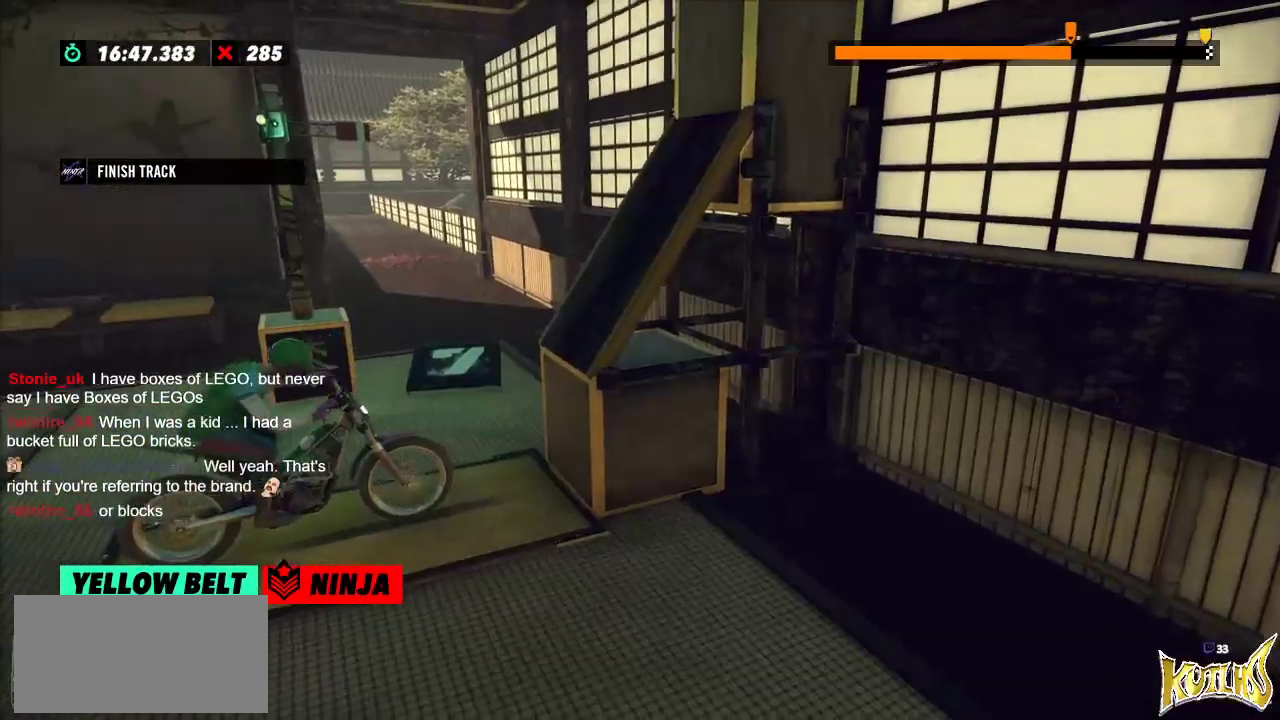
{"buttons": ["R2"], "left_stick": "right", "events": [[100, "R2", "down"], [350, "left_stick", "right"]]}